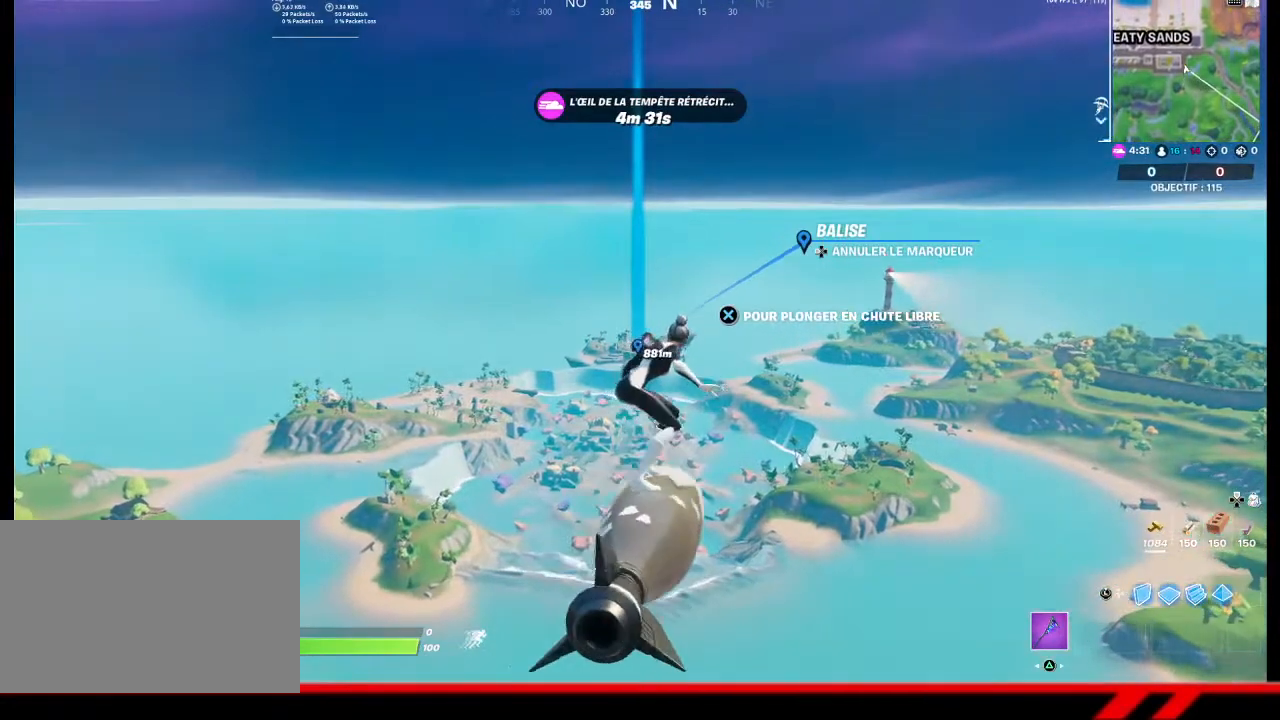
Gameplay with a controller (PlayStation layout); each line is a JSON object with the inputs held at the frame after it. "events" lists button and stick changes between this image and that frame as [ms after this image, input, new state], when the widget could be followed in between.
{"buttons": [], "left_stick": "center", "right_stick": "center", "events": [[100, "CROSS", "down"], [200, "CROSS", "up"], [267, "CROSS", "down"], [333, "CROSS", "up"], [400, "CROSS", "down"], [467, "CROSS", "up"]]}
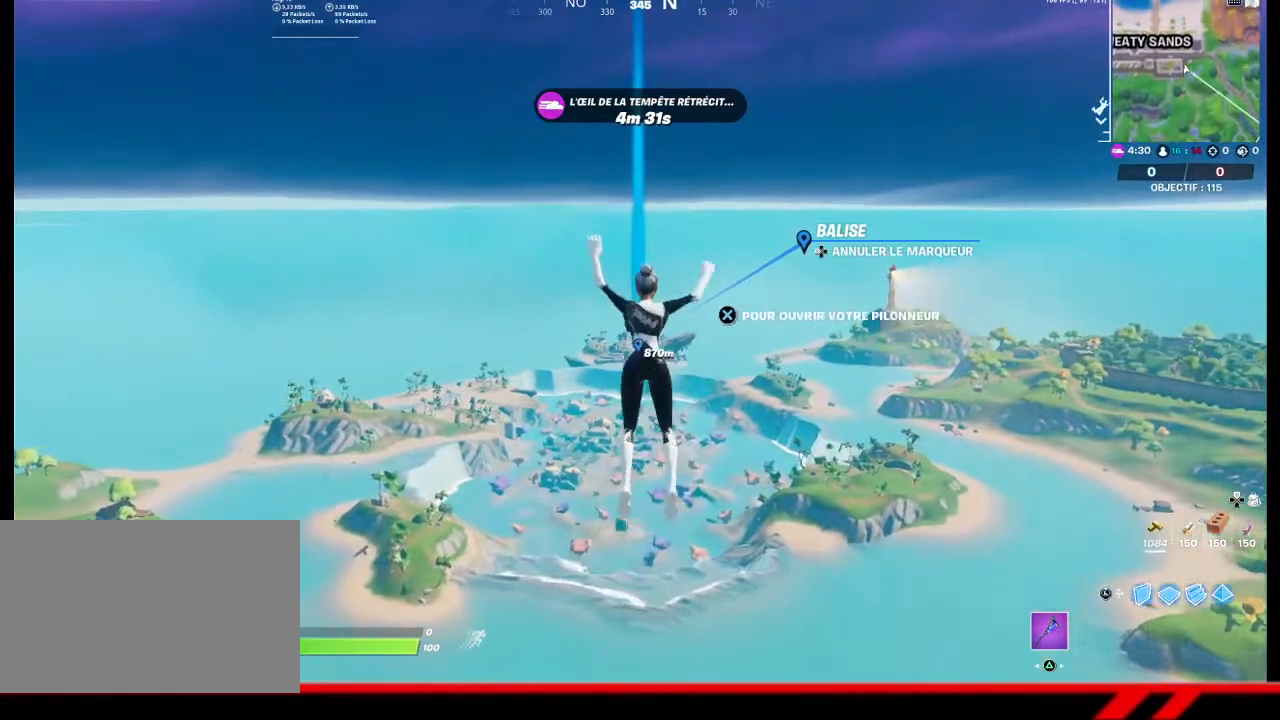
{"buttons": ["CROSS"], "left_stick": "center", "right_stick": "center", "events": [[33, "CROSS", "down"], [133, "CROSS", "up"], [200, "CROSS", "down"], [267, "CROSS", "up"], [333, "CROSS", "down"], [400, "CROSS", "up"], [467, "CROSS", "down"]]}
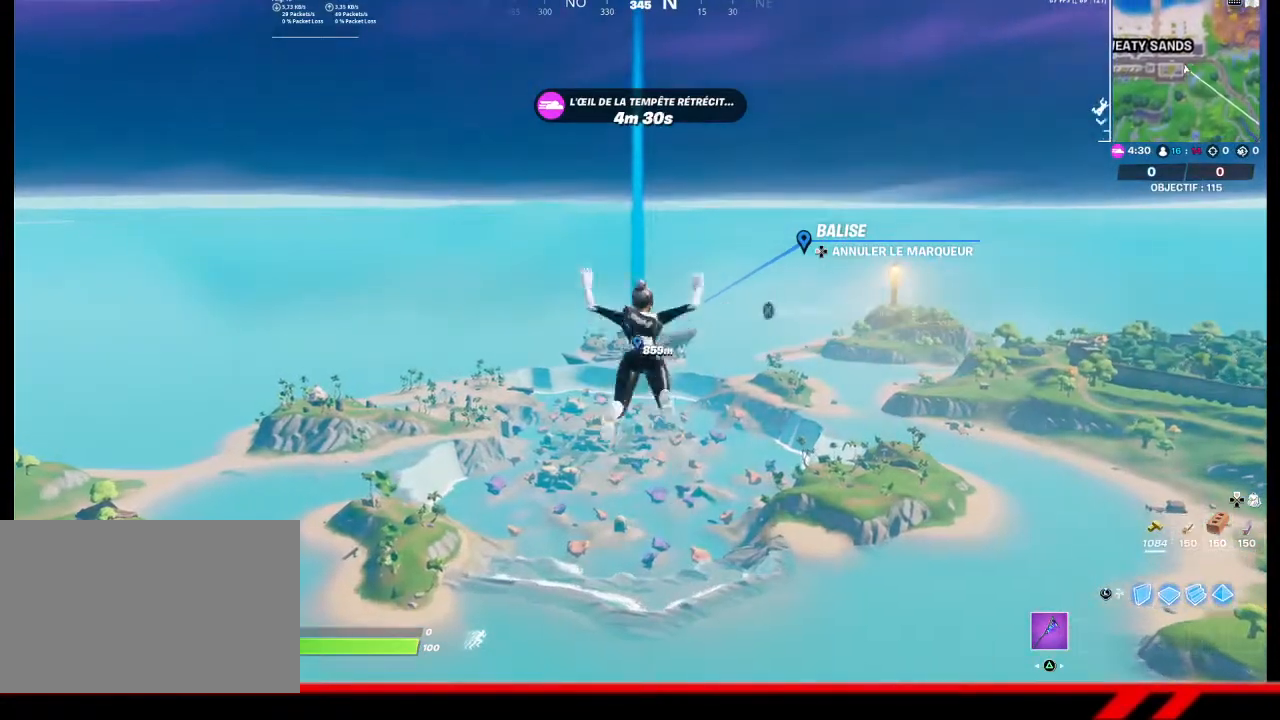
{"buttons": [], "left_stick": "center", "right_stick": "center", "events": [[33, "CROSS", "up"], [133, "CROSS", "down"], [167, "CROSS", "up"], [267, "CROSS", "down"], [333, "CROSS", "up"], [367, "CROSS", "down"], [500, "CROSS", "up"]]}
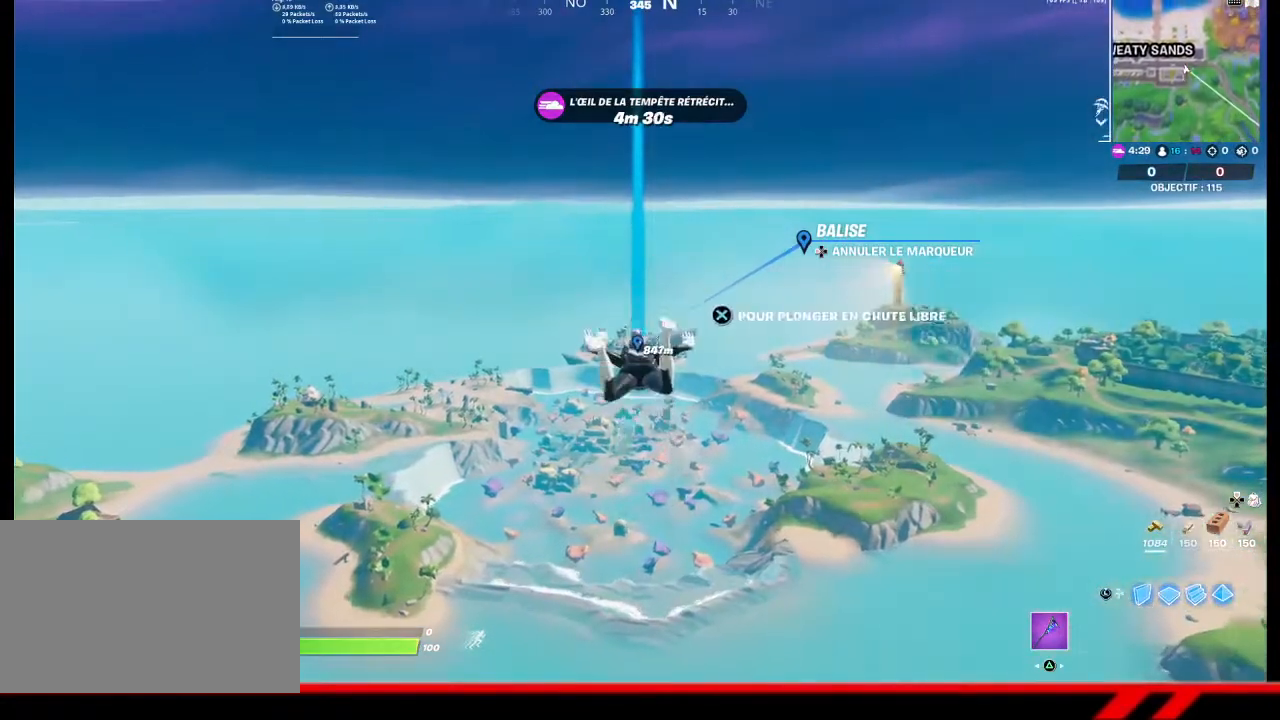
{"buttons": [], "left_stick": "center", "right_stick": "center", "events": [[33, "CROSS", "down"], [133, "CROSS", "up"]]}